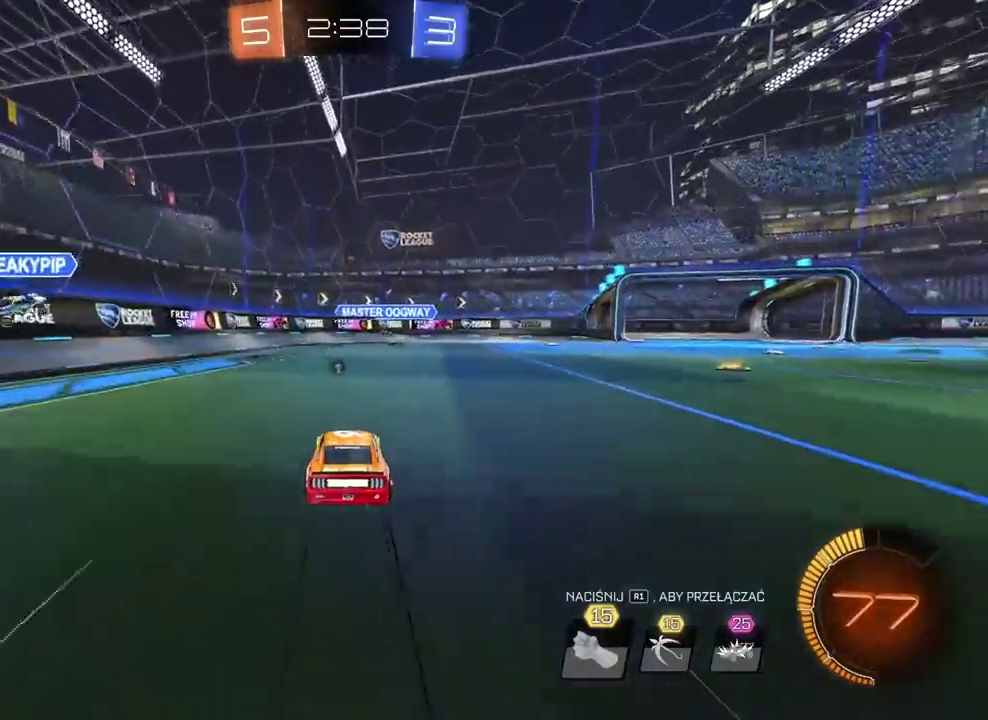
Gameplay with a controller (PlayStation layout); each line is a JSON object with the inputs held at the frame after it. "events" lists button and stick changes between this image and that frame as [ms after this image, input, new state], when the widget could be followed in between. Not read: L1.
{"buttons": [], "left_stick": "right", "right_stick": "center", "events": [[267, "R2", "up"], [467, "left_stick", "right"]]}
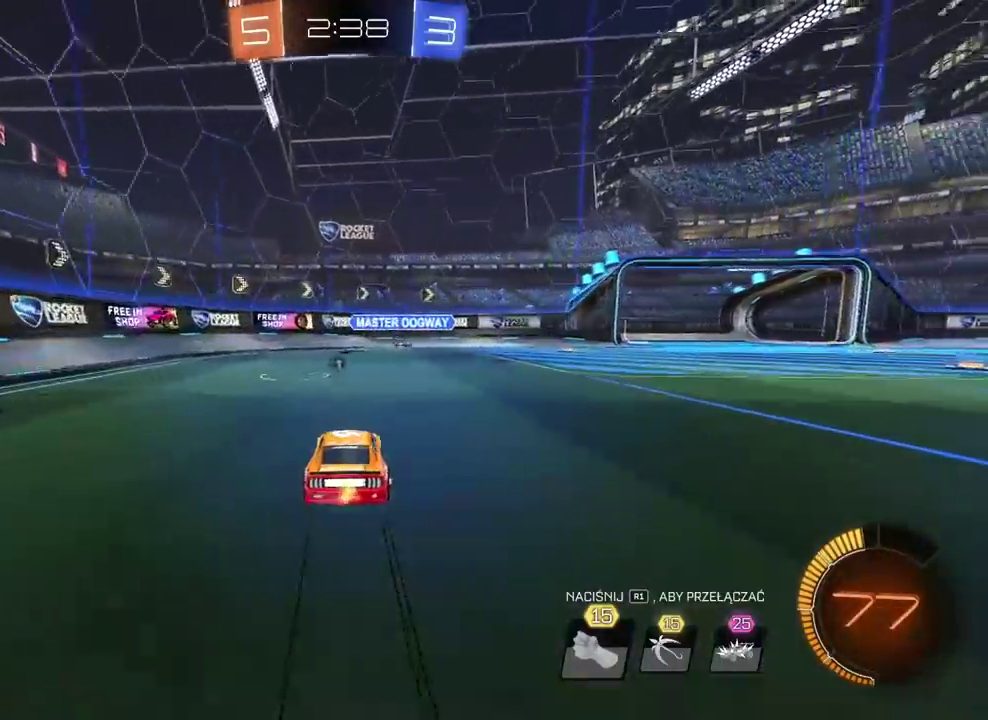
{"buttons": ["CROSS", "CIRCLE", "R2"], "left_stick": "down-left", "right_stick": "center", "events": [[33, "left_stick", "center"], [133, "CROSS", "down"], [133, "left_stick", "down-right"], [267, "CROSS", "up"], [283, "left_stick", "center"], [367, "CIRCLE", "down"], [367, "CROSS", "down"], [450, "R2", "down"], [450, "left_stick", "down-left"]]}
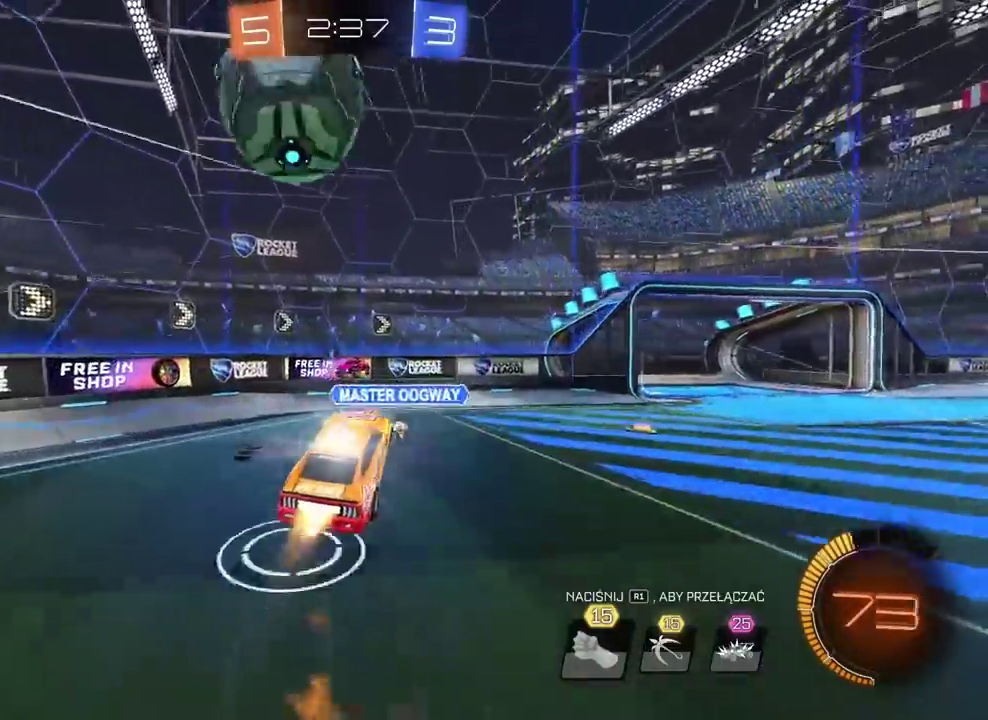
{"buttons": ["TRIANGLE", "L2"], "left_stick": "down-right", "right_stick": "center"}
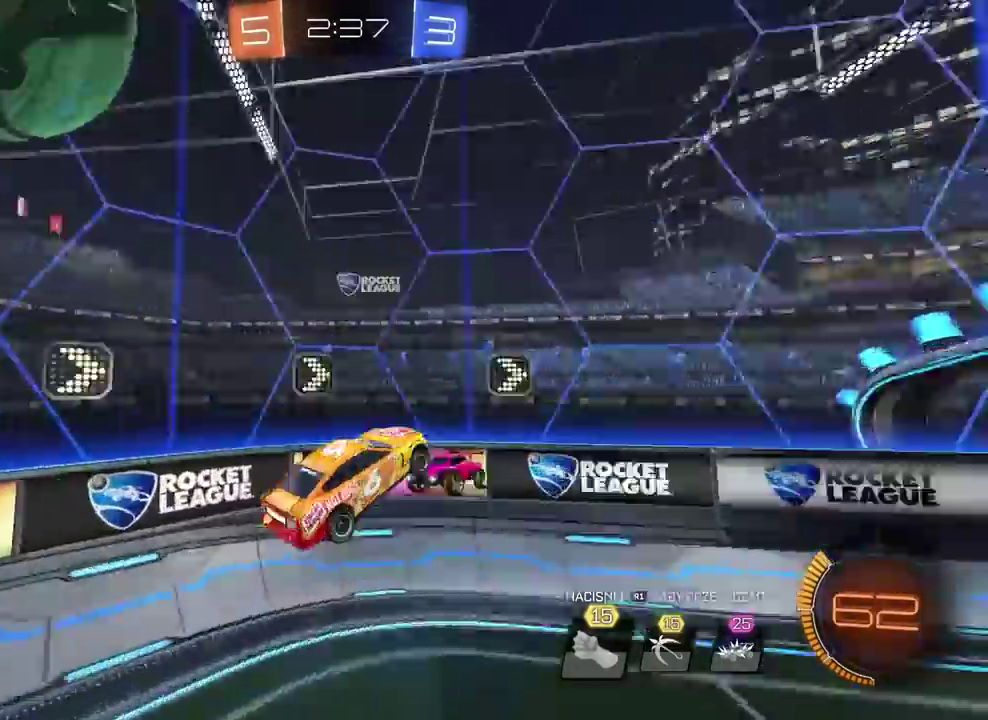
{"buttons": ["R2"], "left_stick": "center", "right_stick": "center"}
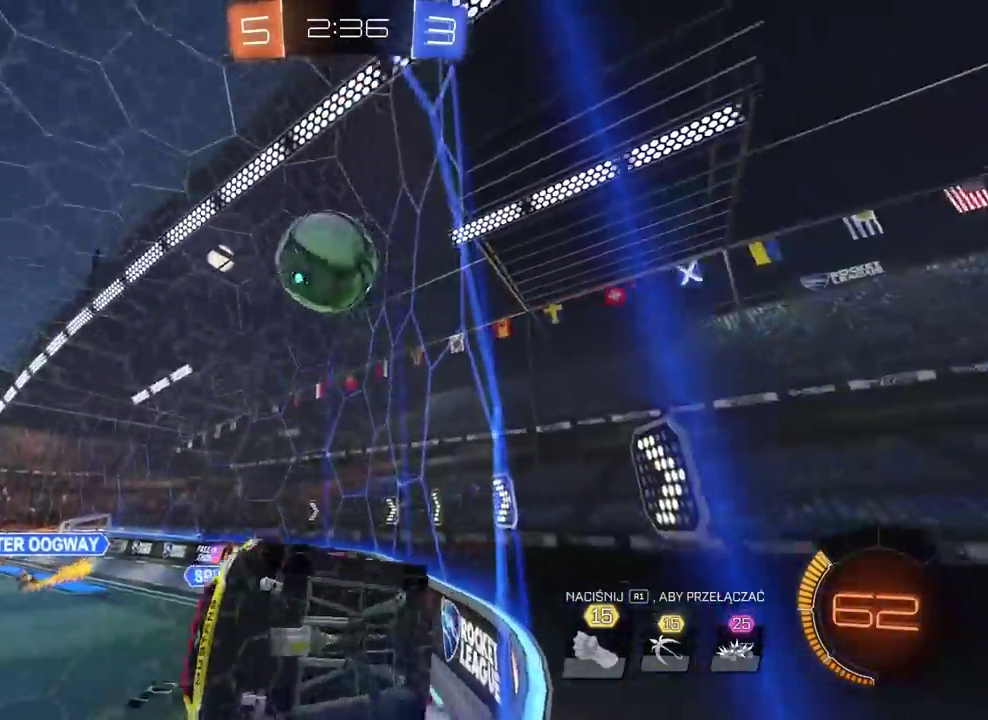
{"buttons": ["CROSS", "L2", "R2"], "left_stick": "right", "right_stick": "center", "events": [[50, "left_stick", "left"], [317, "left_stick", "right"], [400, "L2", "down"], [467, "CROSS", "down"]]}
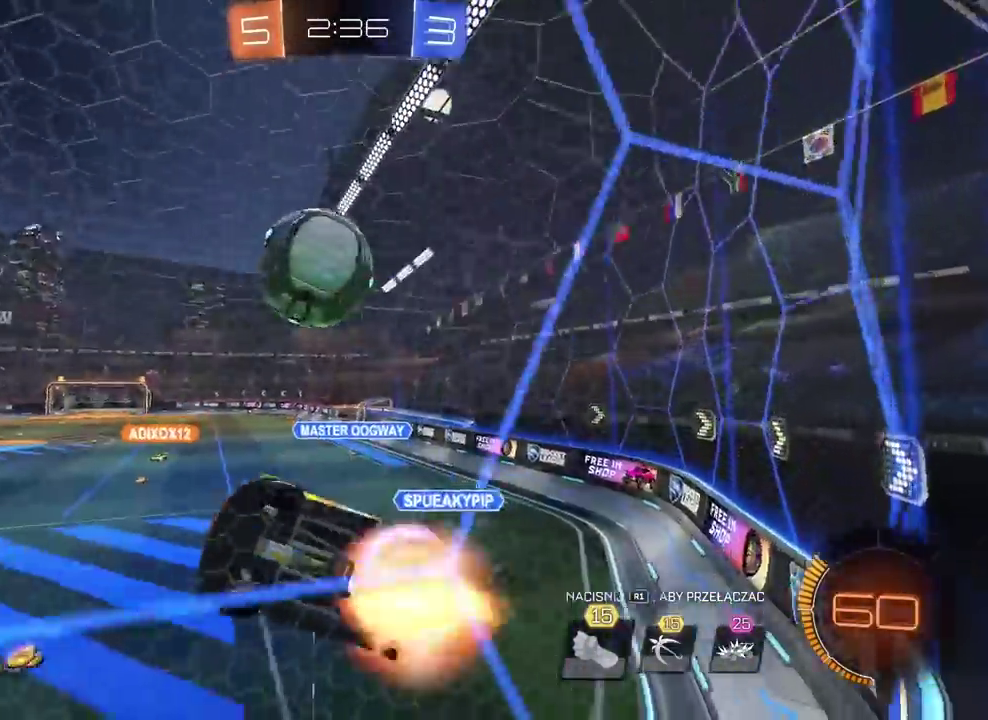
{"buttons": [], "left_stick": "right", "right_stick": "center", "events": [[100, "CROSS", "up"], [183, "left_stick", "down-left"], [250, "CIRCLE", "down"], [250, "CROSS", "down"], [333, "CIRCLE", "up"], [367, "CROSS", "up"], [400, "R2", "up"], [450, "L2", "up"], [483, "left_stick", "right"]]}
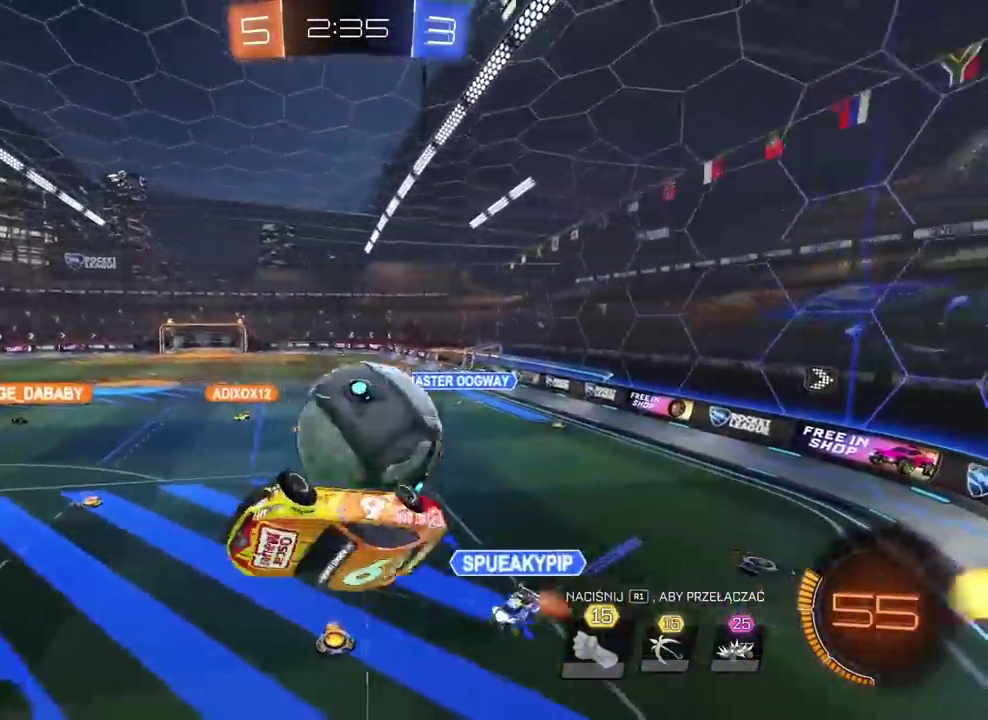
{"buttons": [], "left_stick": "down-left", "right_stick": "center", "events": [[117, "left_stick", "up-left"], [267, "left_stick", "down-right"], [383, "left_stick", "down"], [467, "left_stick", "down-left"]]}
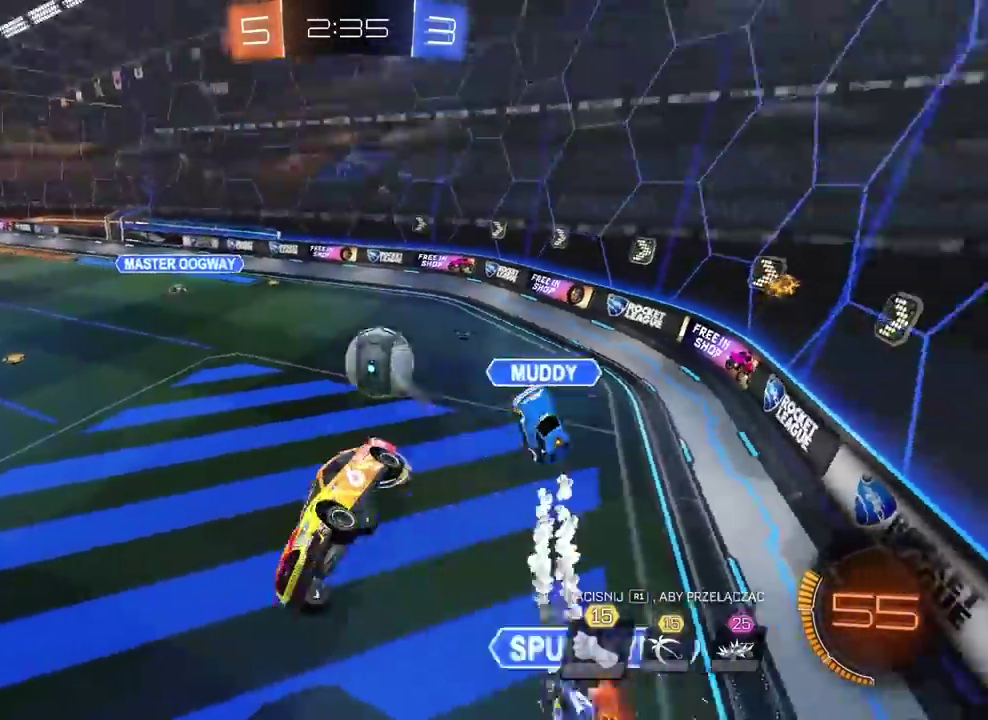
{"buttons": ["R2"], "left_stick": "center", "right_stick": "center", "events": [[217, "left_stick", "center"], [317, "R2", "down"]]}
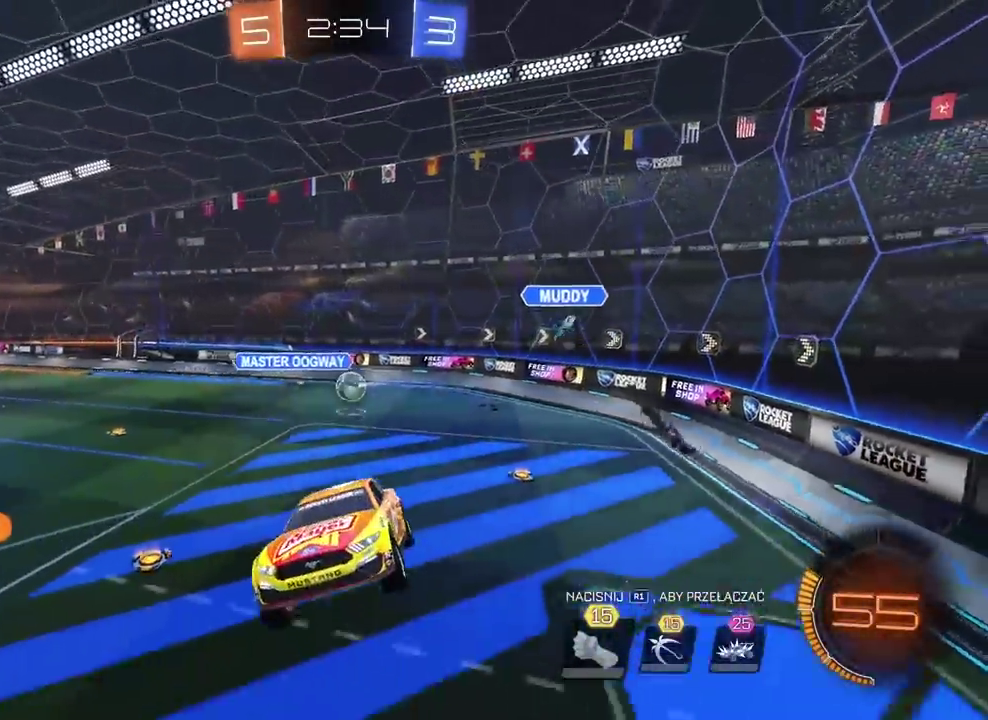
{"buttons": ["CIRCLE", "R2"], "left_stick": "center", "right_stick": "center", "events": [[183, "CIRCLE", "down"]]}
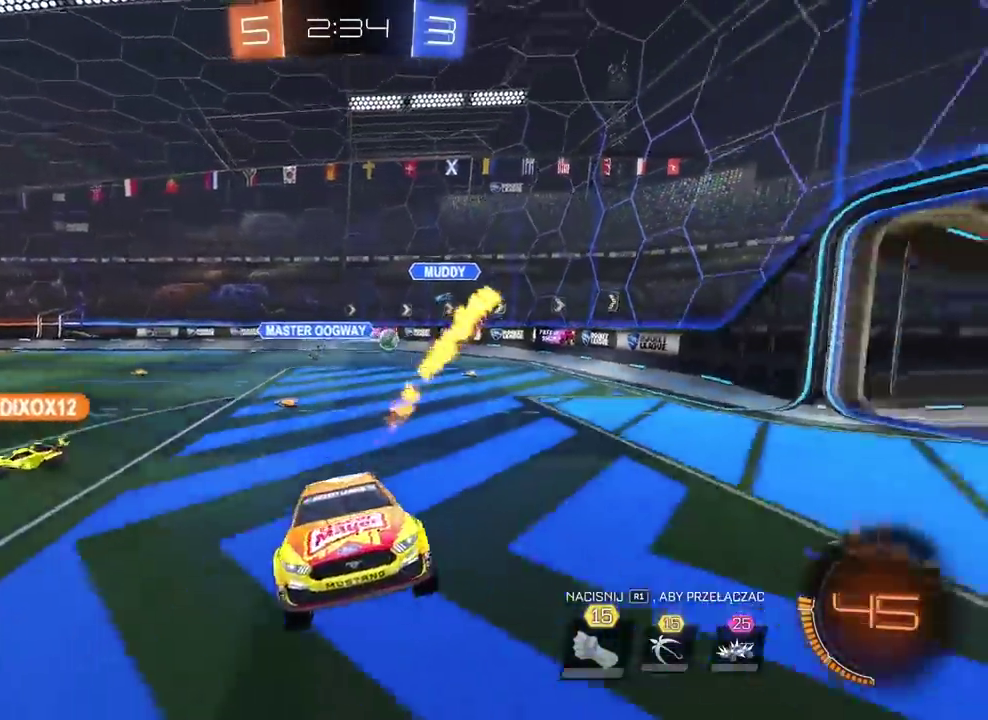
{"buttons": ["CIRCLE", "R2"], "left_stick": "center", "right_stick": "center", "events": [[33, "TRIANGLE", "down"], [100, "left_stick", "right"], [200, "TRIANGLE", "up"], [400, "left_stick", "center"]]}
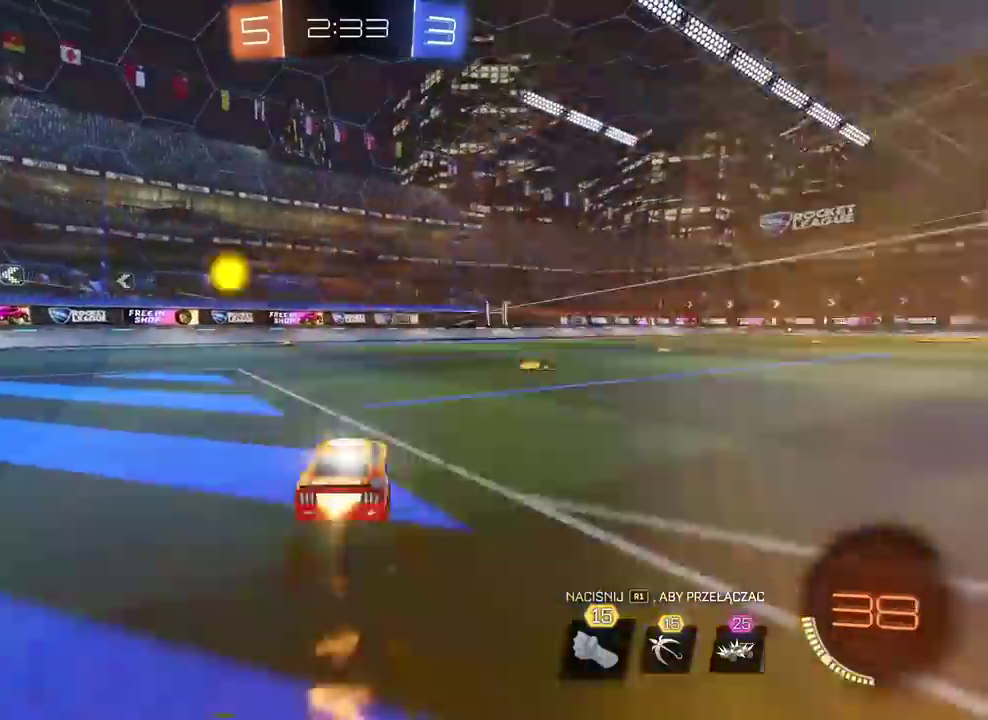
{"buttons": ["CIRCLE", "R2"], "left_stick": "center", "right_stick": "center", "events": [[100, "left_stick", "right"], [367, "left_stick", "center"]]}
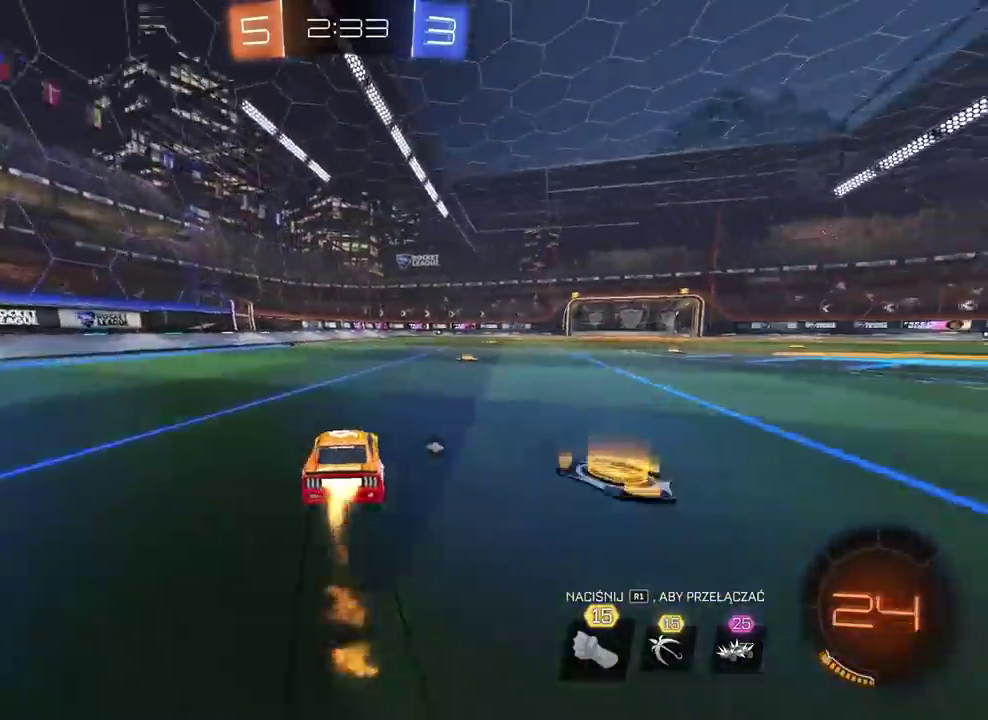
{"buttons": ["R2"], "left_stick": "center", "right_stick": "center", "events": [[33, "left_stick", "left"], [67, "TRIANGLE", "down"], [150, "left_stick", "center"], [200, "CIRCLE", "up"], [200, "TRIANGLE", "up"], [383, "TRIANGLE", "down"], [467, "TRIANGLE", "up"]]}
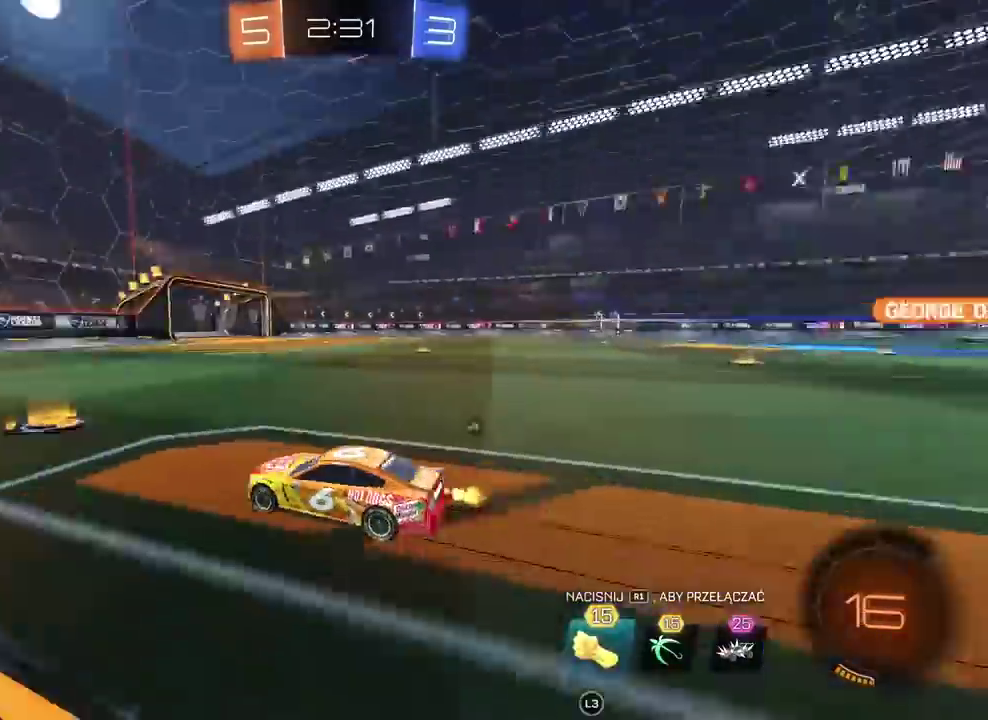
{"buttons": ["R2"], "left_stick": "center", "right_stick": "center", "events": [[333, "TRIANGLE", "down"], [417, "TRIANGLE", "up"]]}
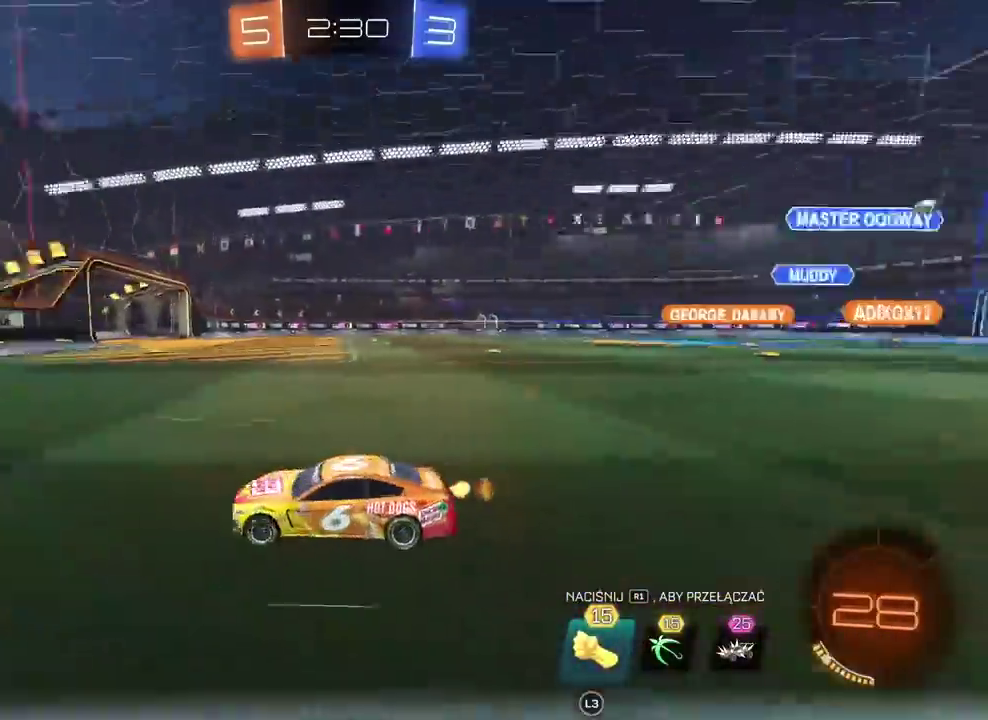
{"buttons": ["R2"], "left_stick": "right", "right_stick": "center", "events": [[167, "left_stick", "right"]]}
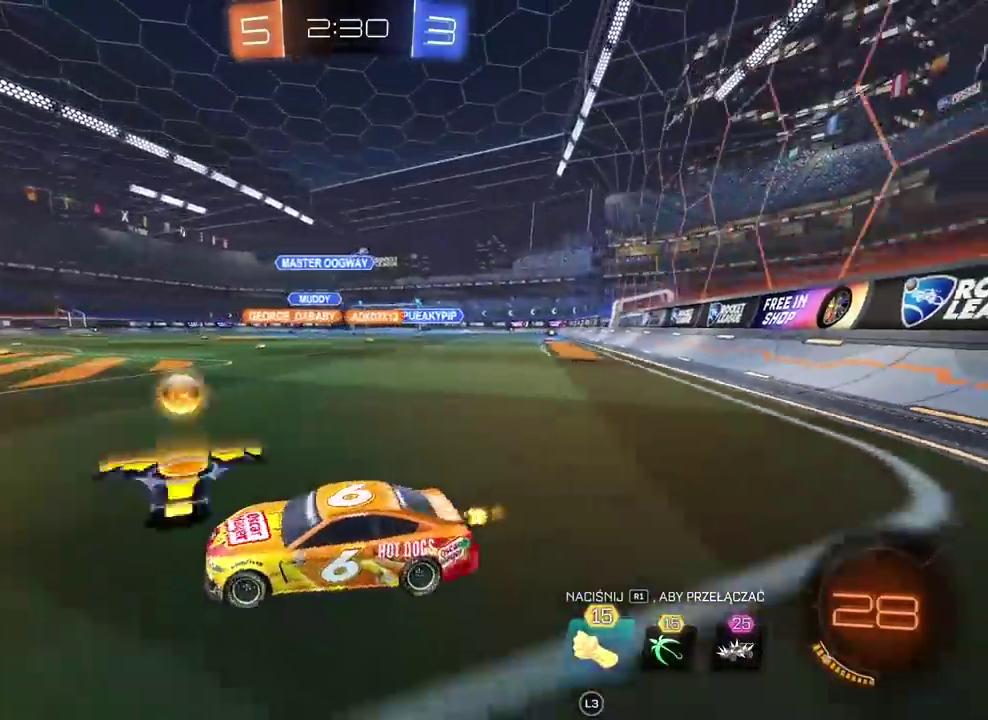
{"buttons": ["R2"], "left_stick": "right", "right_stick": "center", "events": []}
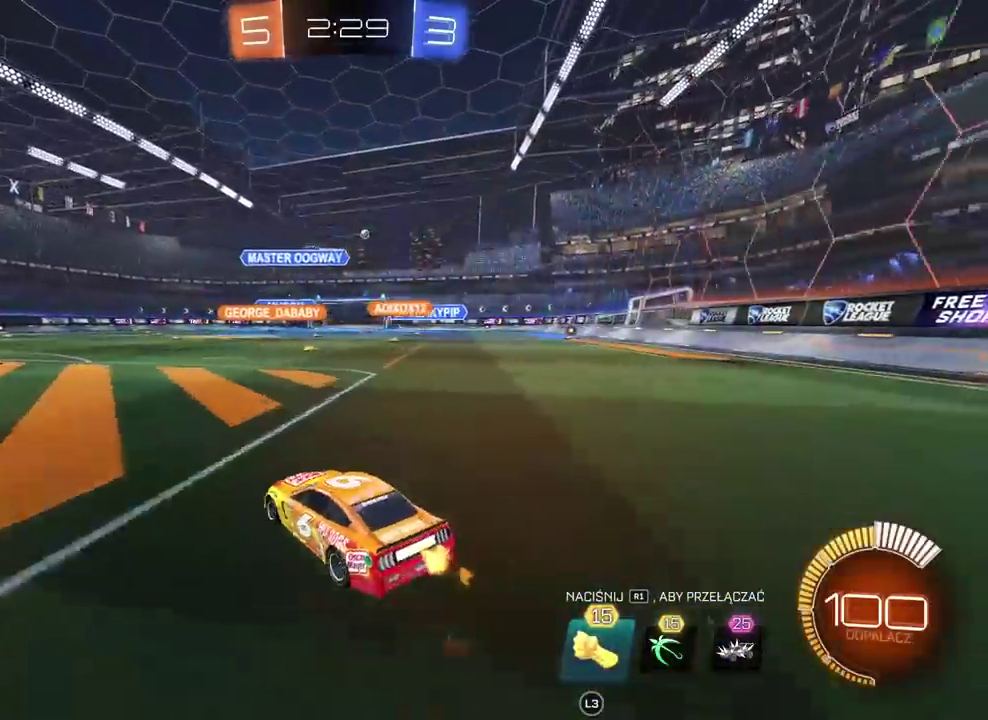
{"buttons": ["R2"], "left_stick": "right", "right_stick": "center", "events": []}
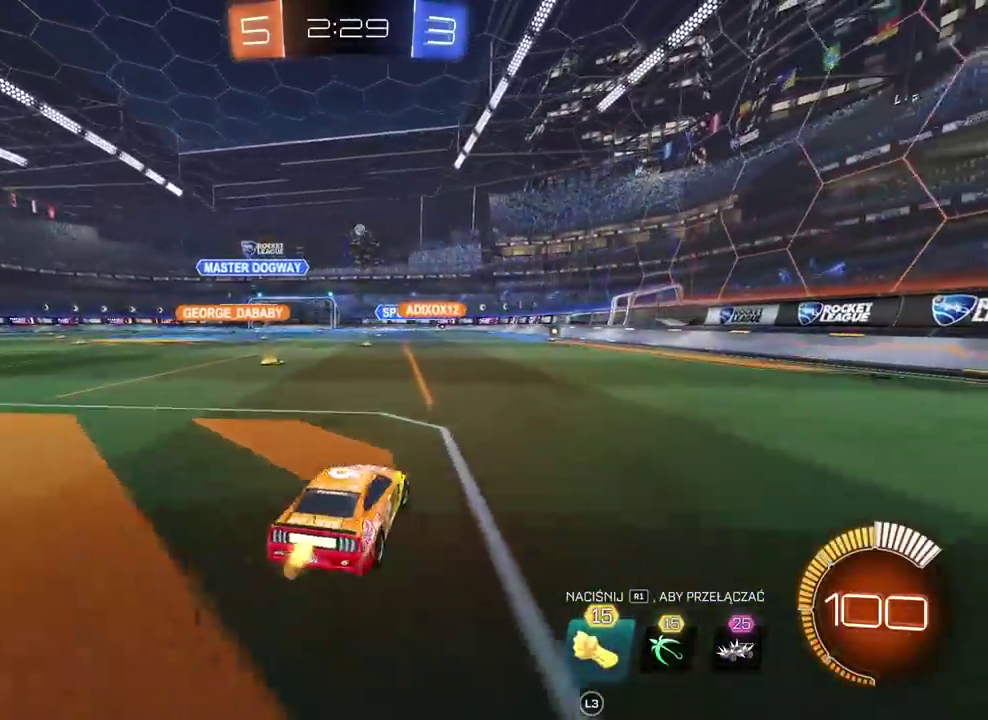
{"buttons": ["R2"], "left_stick": "right", "right_stick": "center", "events": []}
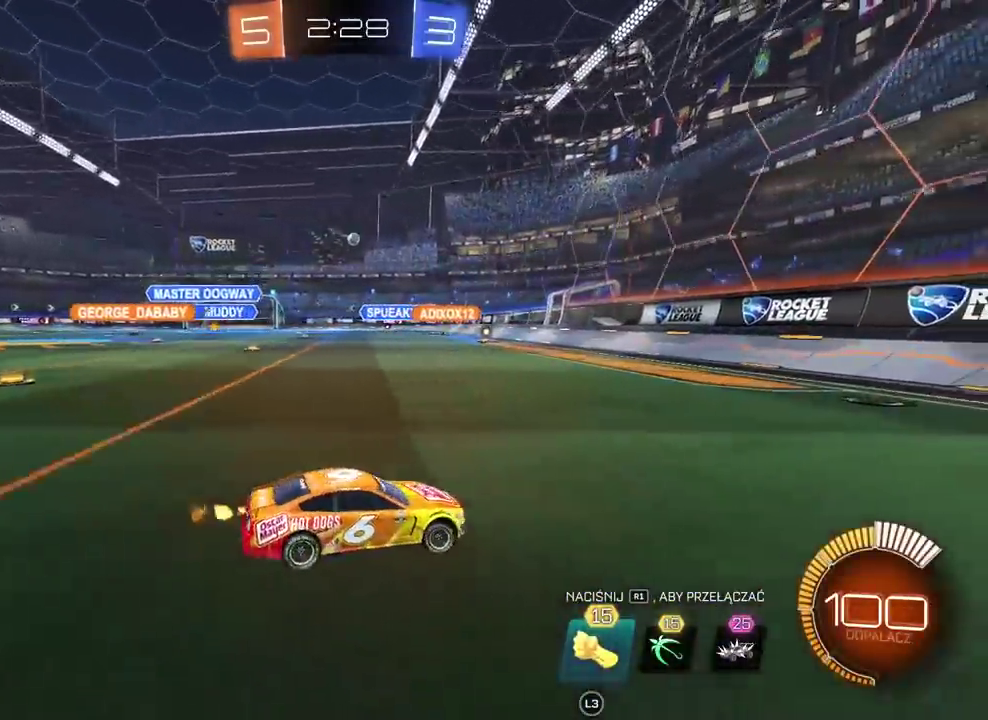
{"buttons": ["R2"], "left_stick": "left", "right_stick": "center", "events": [[33, "left_stick", "center"], [50, "CIRCLE", "down"], [267, "left_stick", "left"], [450, "CIRCLE", "up"]]}
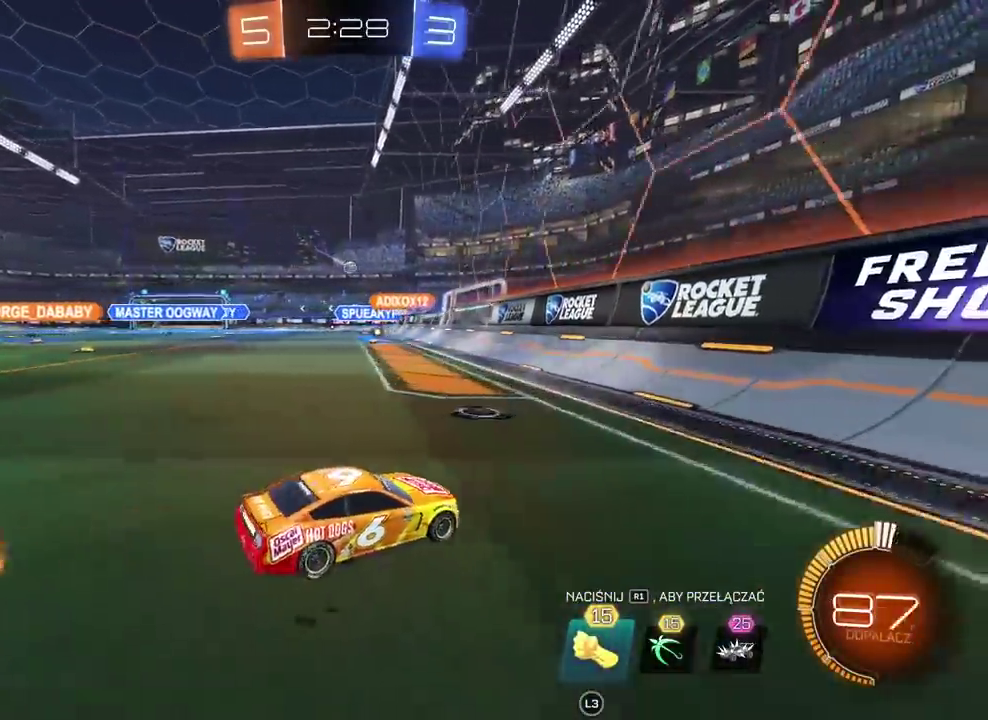
{"buttons": ["R2"], "left_stick": "left", "right_stick": "center", "events": []}
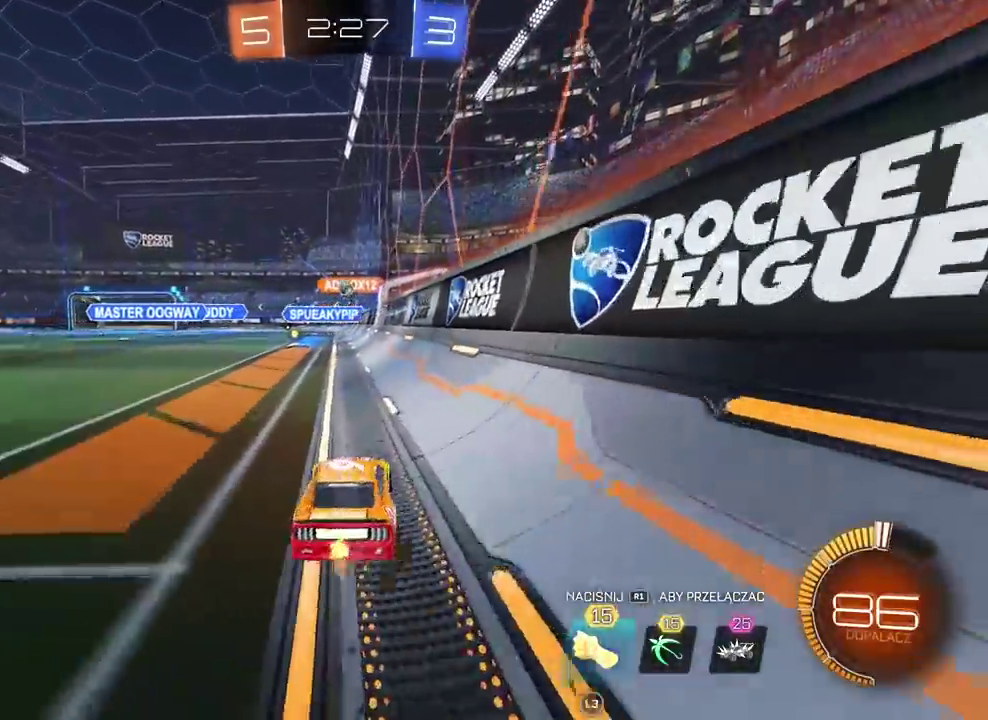
{"buttons": [], "left_stick": "down-left", "right_stick": "center", "events": [[183, "left_stick", "center"], [367, "left_stick", "left"], [450, "left_stick", "down-left"], [500, "R2", "up"]]}
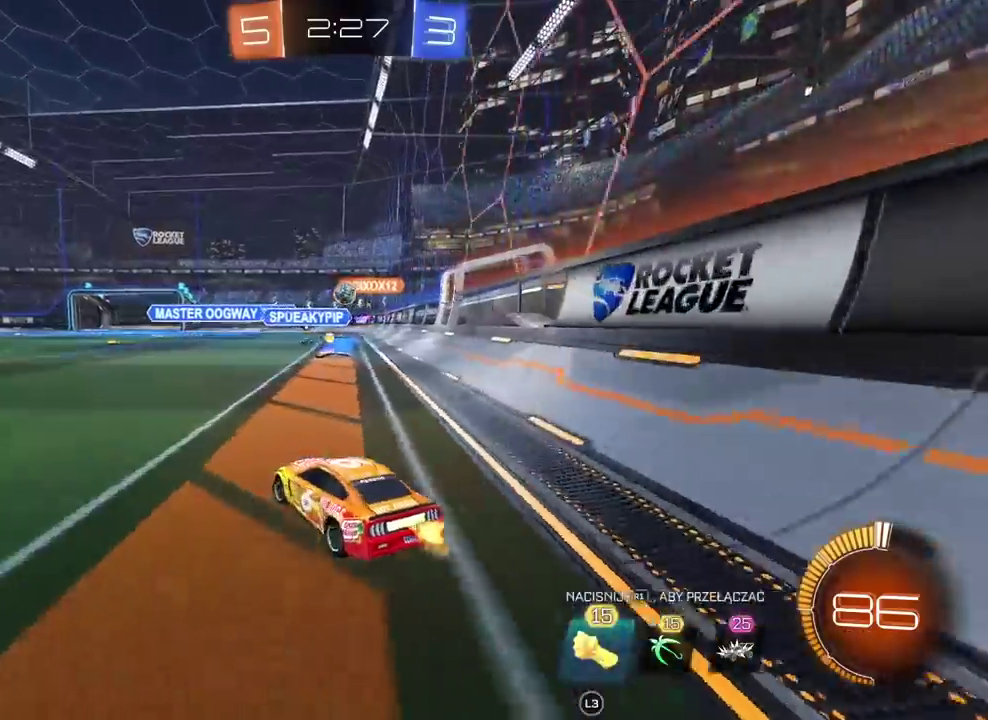
{"buttons": [], "left_stick": "left", "right_stick": "center", "events": [[317, "left_stick", "left"]]}
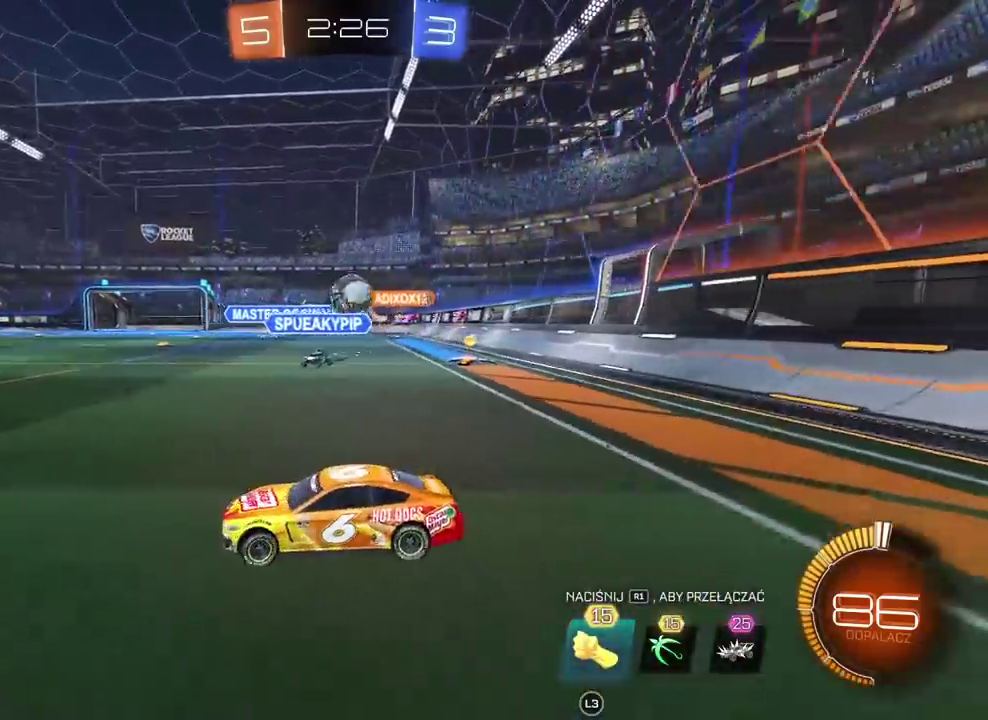
{"buttons": ["CROSS", "CIRCLE", "R2"], "left_stick": "down-right", "right_stick": "center", "events": [[50, "CIRCLE", "down"], [50, "R2", "down"], [350, "left_stick", "down"], [367, "CROSS", "down"], [417, "left_stick", "center"], [500, "left_stick", "down-right"]]}
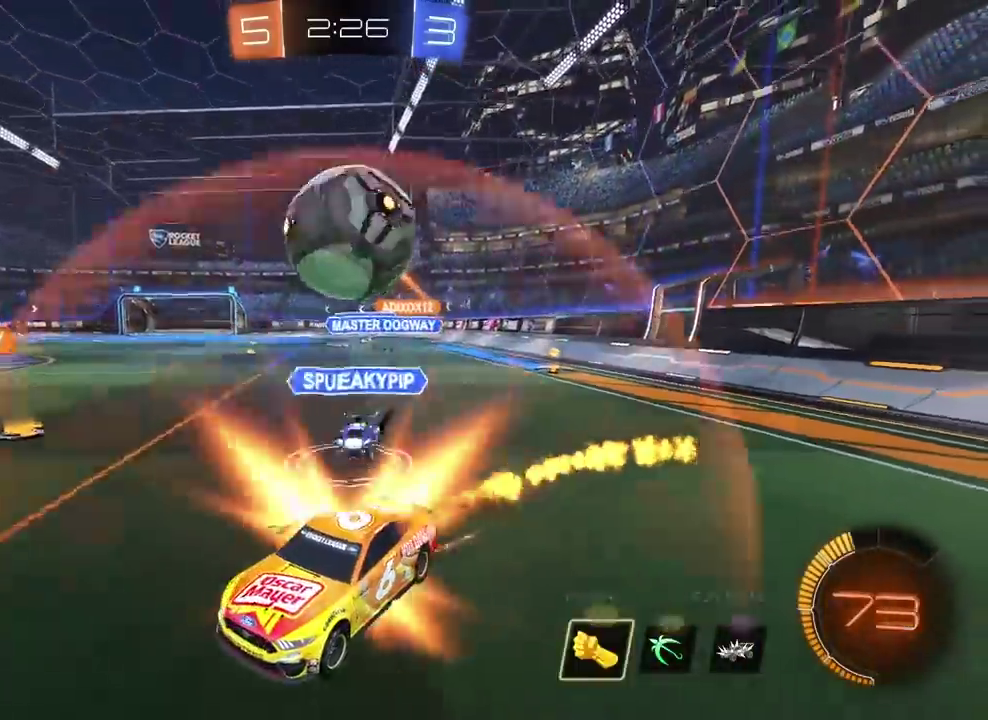
{"buttons": ["L2", "R2"], "left_stick": "left", "right_stick": "center", "events": [[17, "CROSS", "up"], [50, "left_stick", "center"], [100, "CROSS", "down"], [183, "left_stick", "down"], [417, "left_stick", "left"], [433, "CROSS", "up"], [433, "L2", "down"], [467, "CIRCLE", "up"]]}
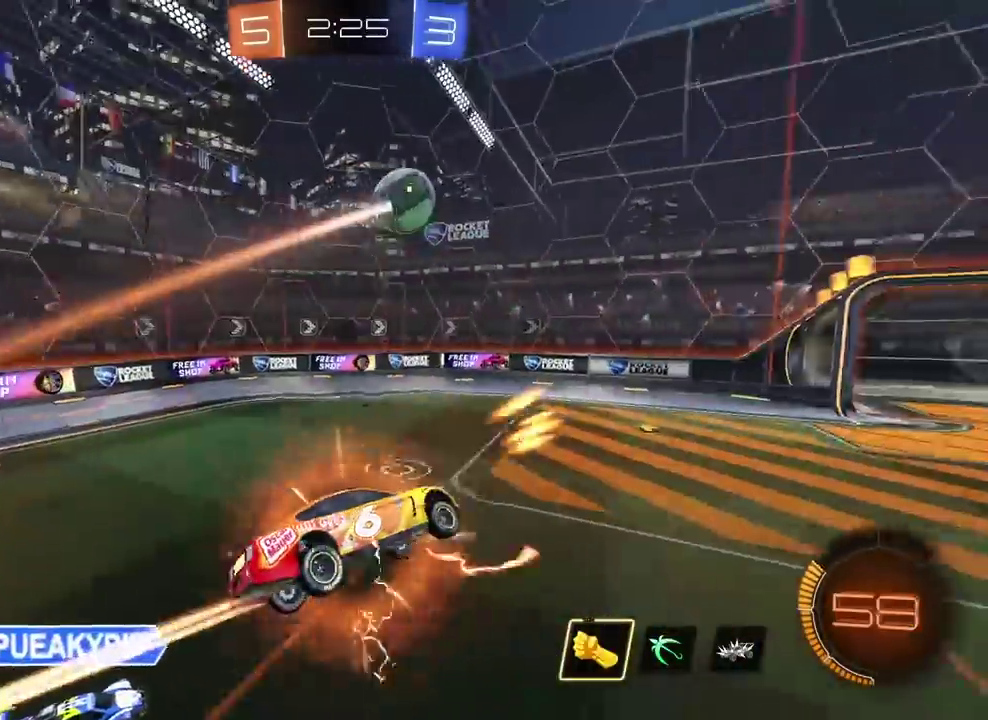
{"buttons": ["L2"], "left_stick": "center", "right_stick": "center", "events": [[17, "R2", "up"], [417, "left_stick", "center"]]}
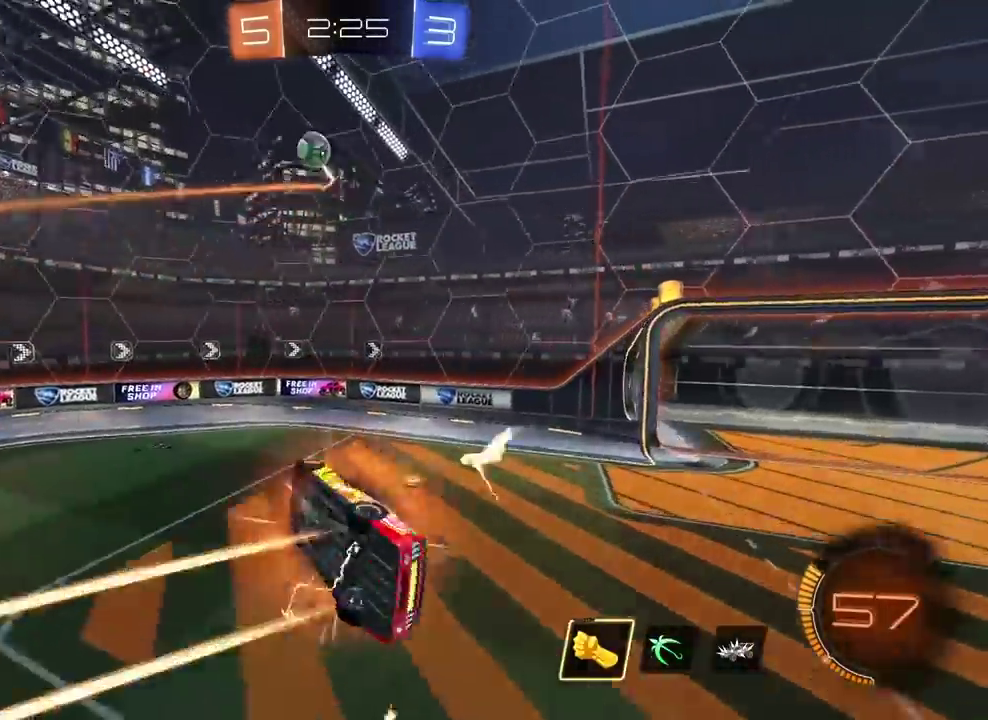
{"buttons": ["L2"], "left_stick": "left", "right_stick": "center", "events": [[433, "left_stick", "left"]]}
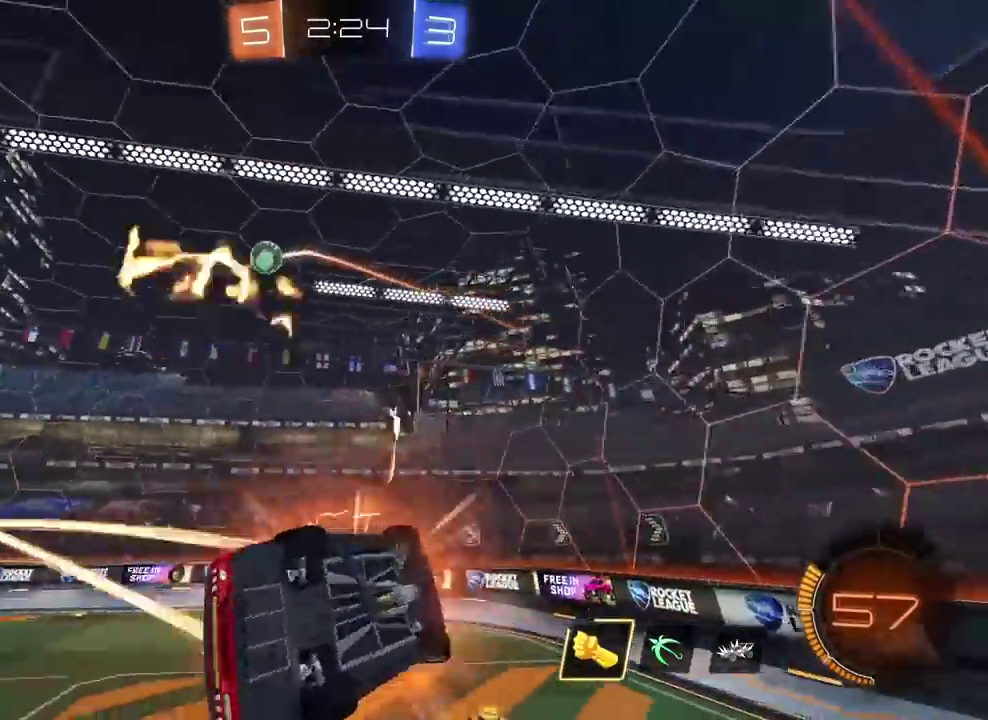
{"buttons": ["R2"], "left_stick": "center", "right_stick": "center", "events": [[133, "L2", "up"], [150, "R2", "down"], [267, "left_stick", "center"]]}
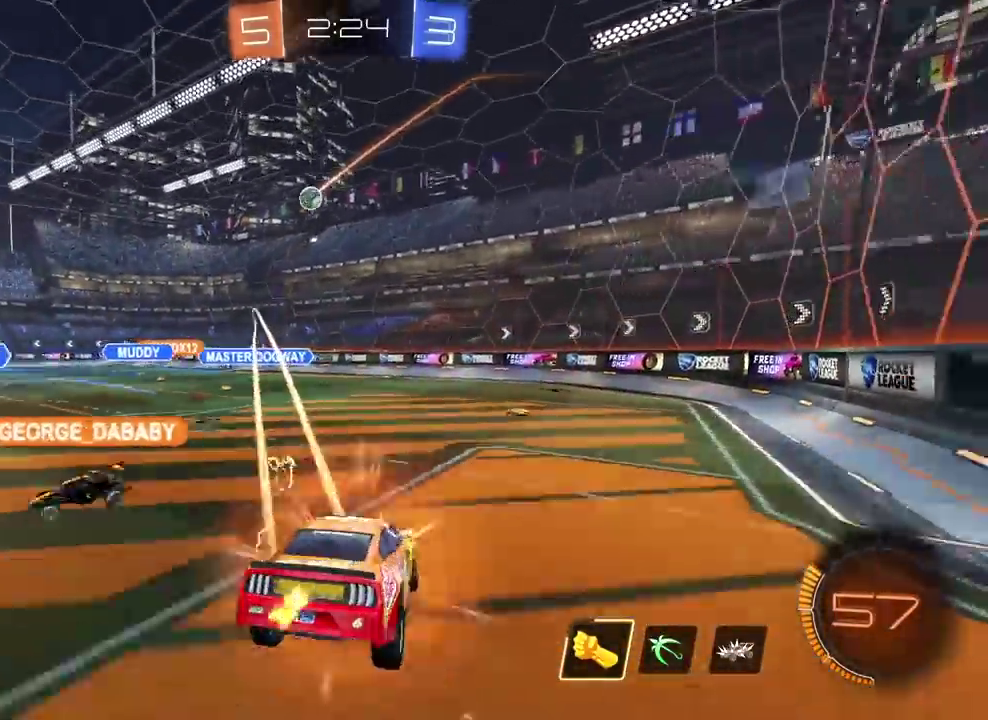
{"buttons": ["R2"], "left_stick": "center", "right_stick": "center", "events": []}